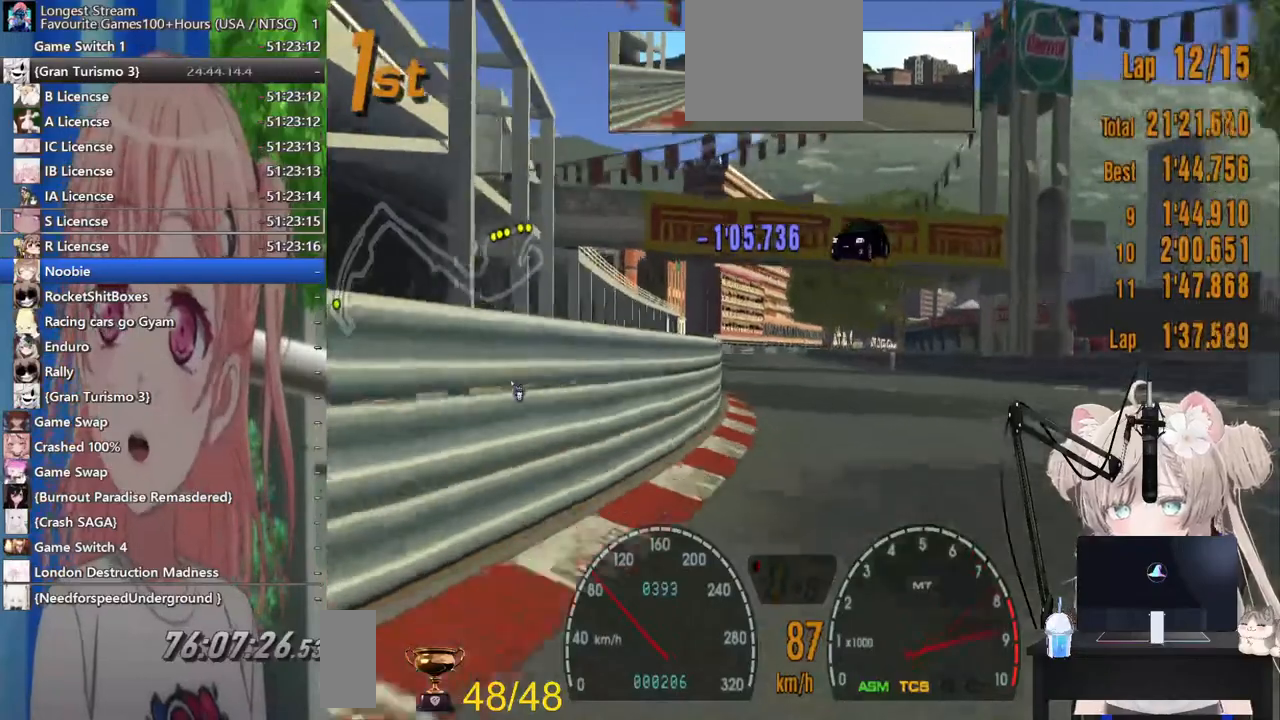
Gameplay with a controller (PlayStation layout); each line is a JSON object with the inputs held at the frame after it (dt_ms = milliseconds from this image to that frame). "events" lists button and stick changes between this image and that frame as [ms after this image, input, new state], when the widget could be followed in between. Not read: L1 R2.
{"dt_ms": 500, "buttons": [], "left_stick": "center", "right_stick": "center", "events": [[83, "CROSS", "down"], [200, "CROSS", "up"]]}
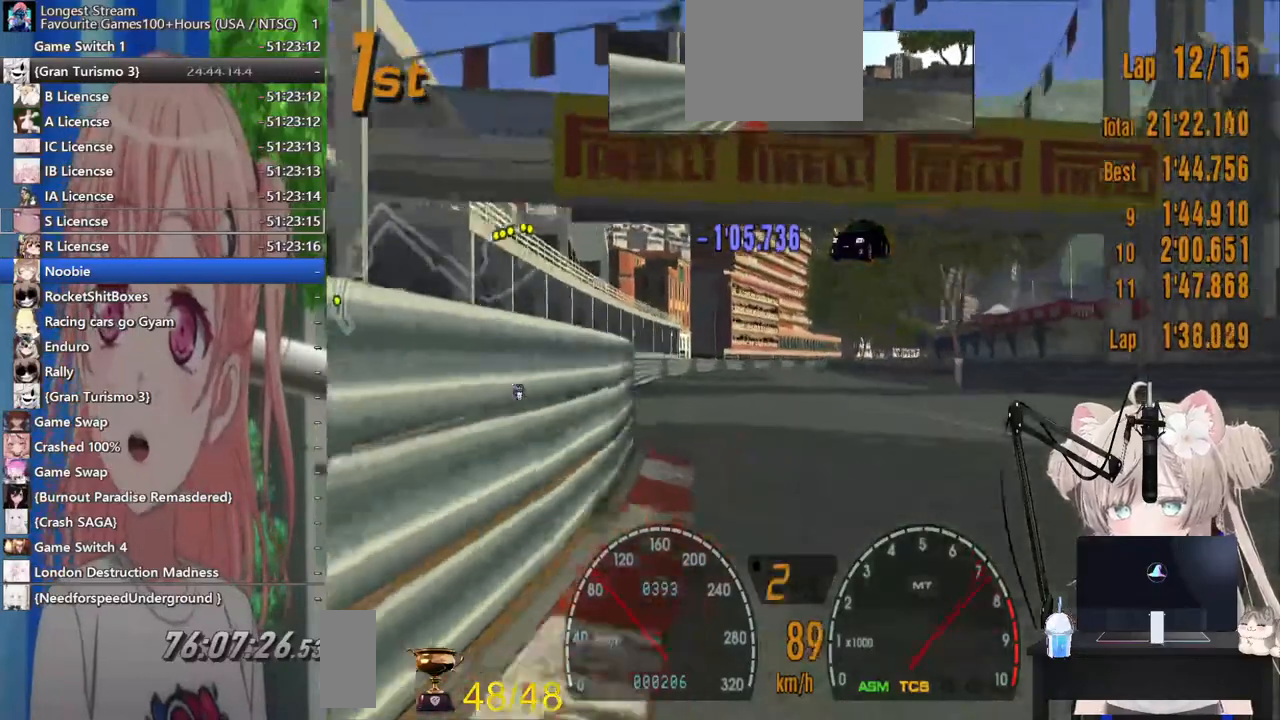
{"dt_ms": 500, "buttons": [], "left_stick": "center", "right_stick": "center", "events": []}
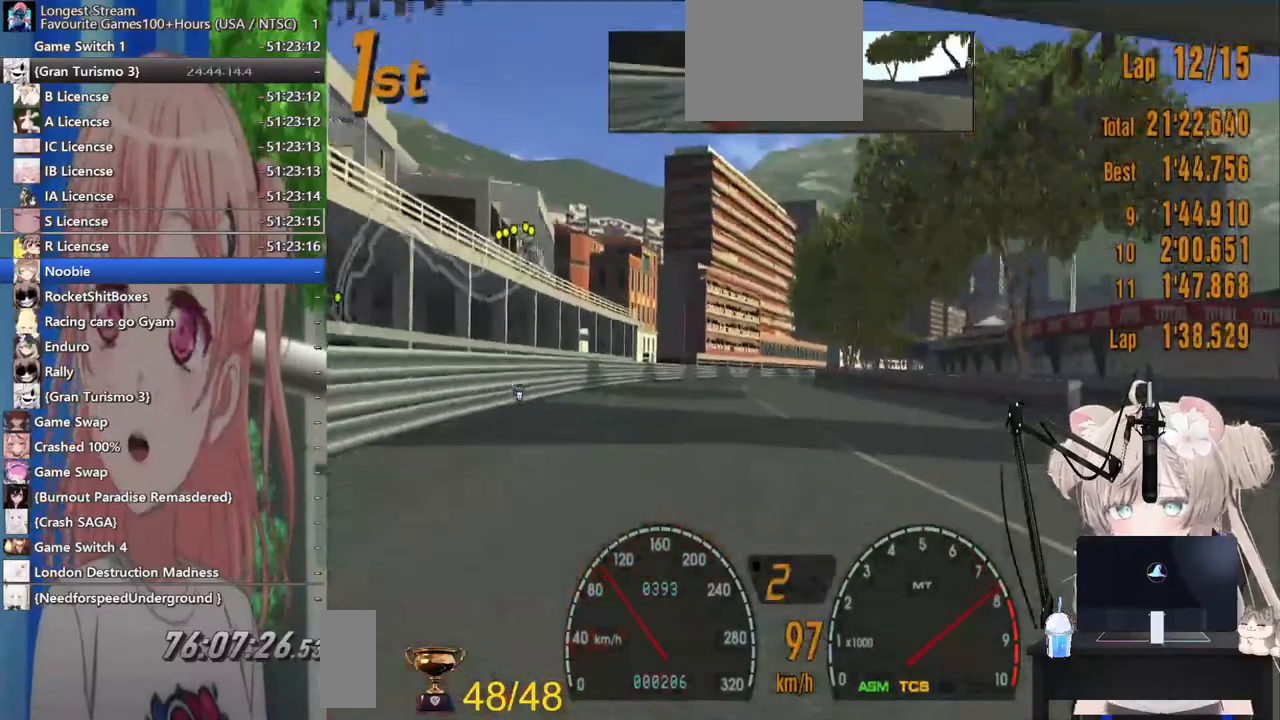
{"dt_ms": 500, "buttons": [], "left_stick": "center", "right_stick": "center", "events": []}
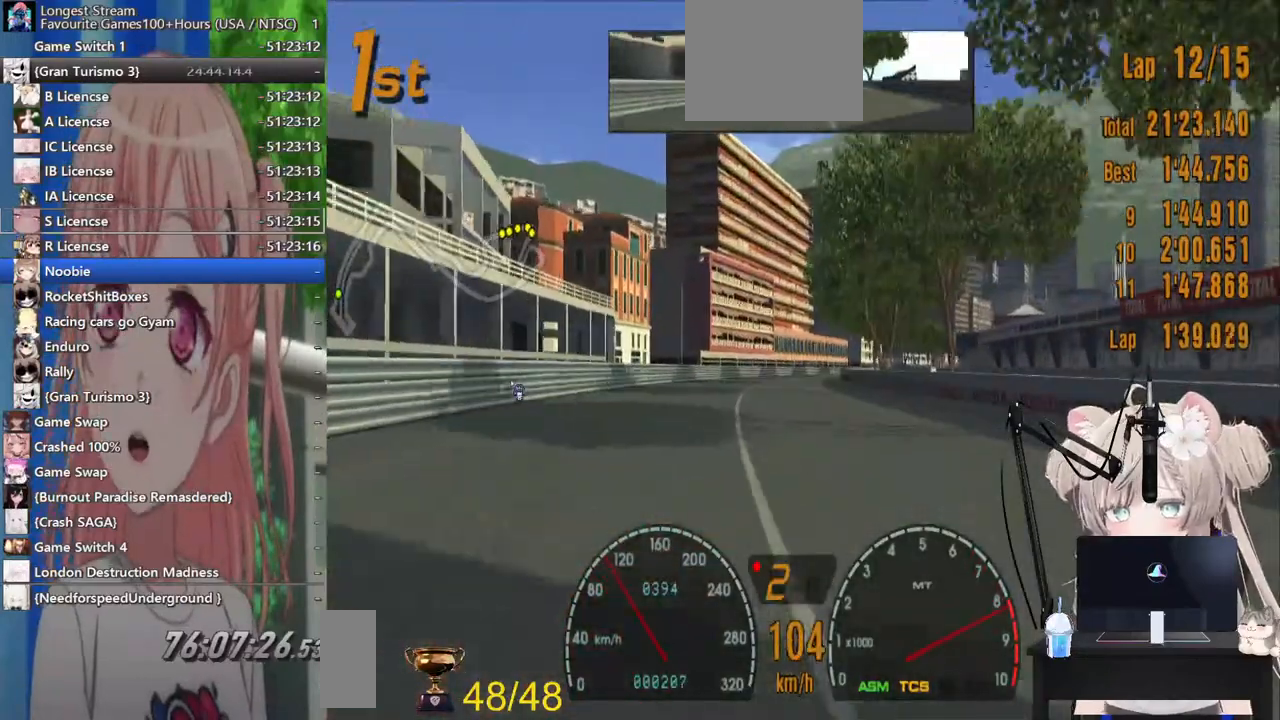
{"dt_ms": 500, "buttons": ["CROSS"], "left_stick": "center", "right_stick": "center", "events": [[483, "CROSS", "down"]]}
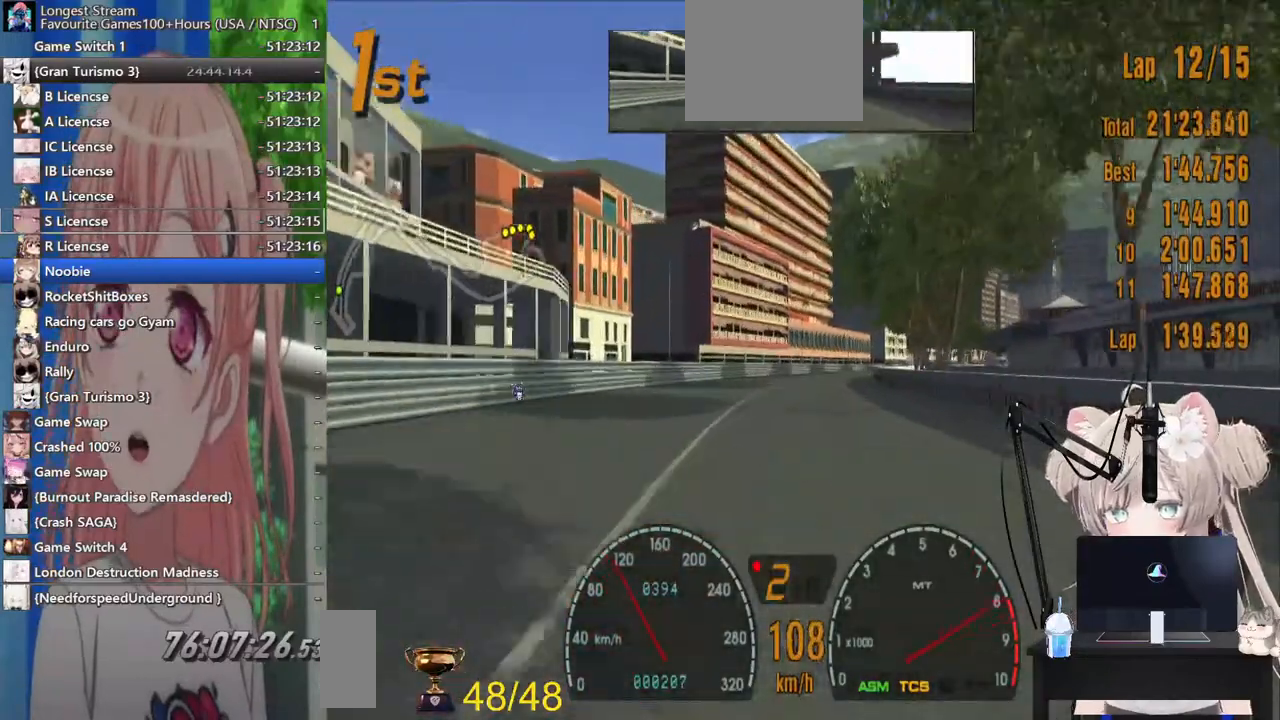
{"dt_ms": 500, "buttons": [], "left_stick": "center", "right_stick": "center", "events": [[133, "CROSS", "up"]]}
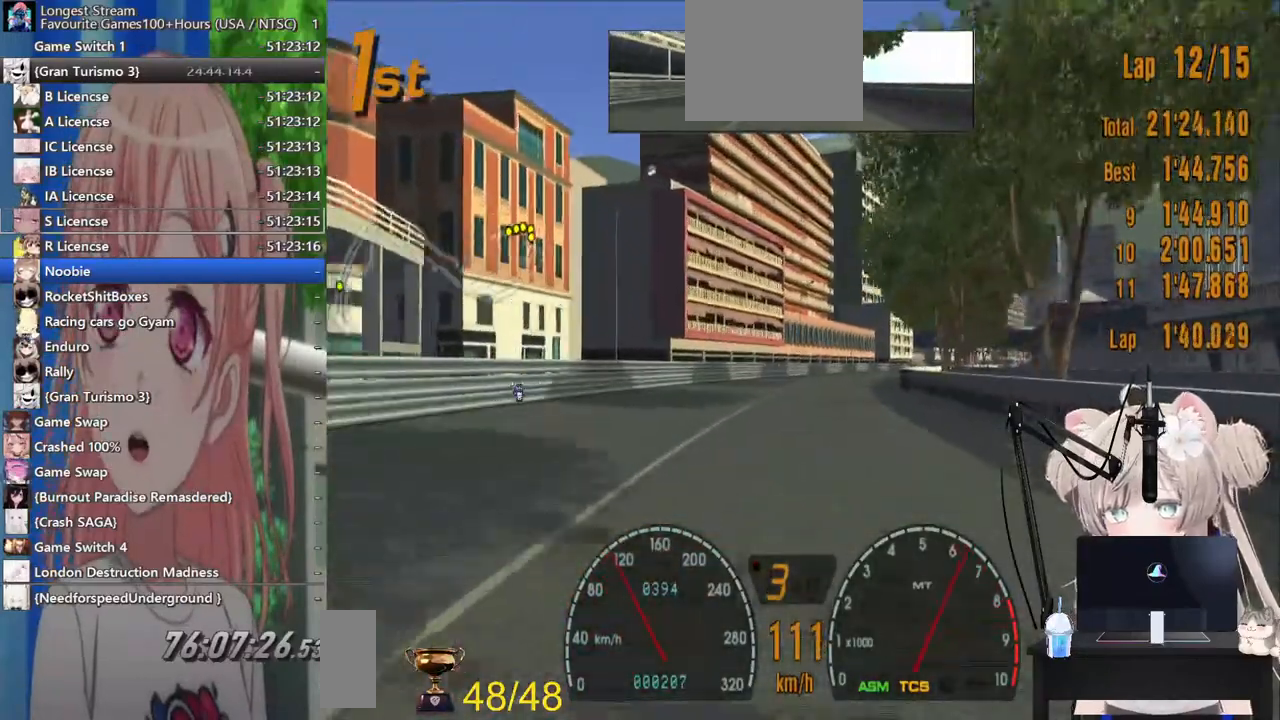
{"dt_ms": 500, "buttons": [], "left_stick": "center", "right_stick": "center", "events": [[17, "R1", "down"], [183, "R1", "up"], [233, "left_stick", "right"], [383, "left_stick", "center"]]}
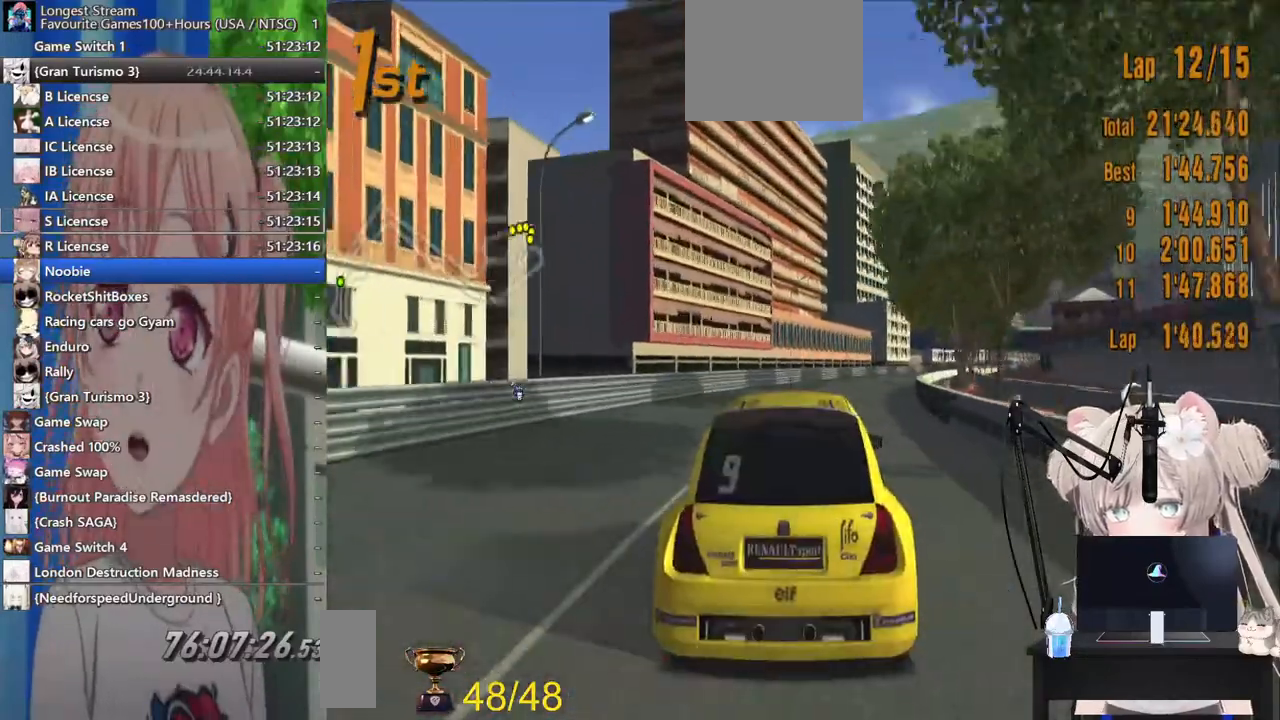
{"dt_ms": 500, "buttons": [], "left_stick": "center", "right_stick": "center", "events": []}
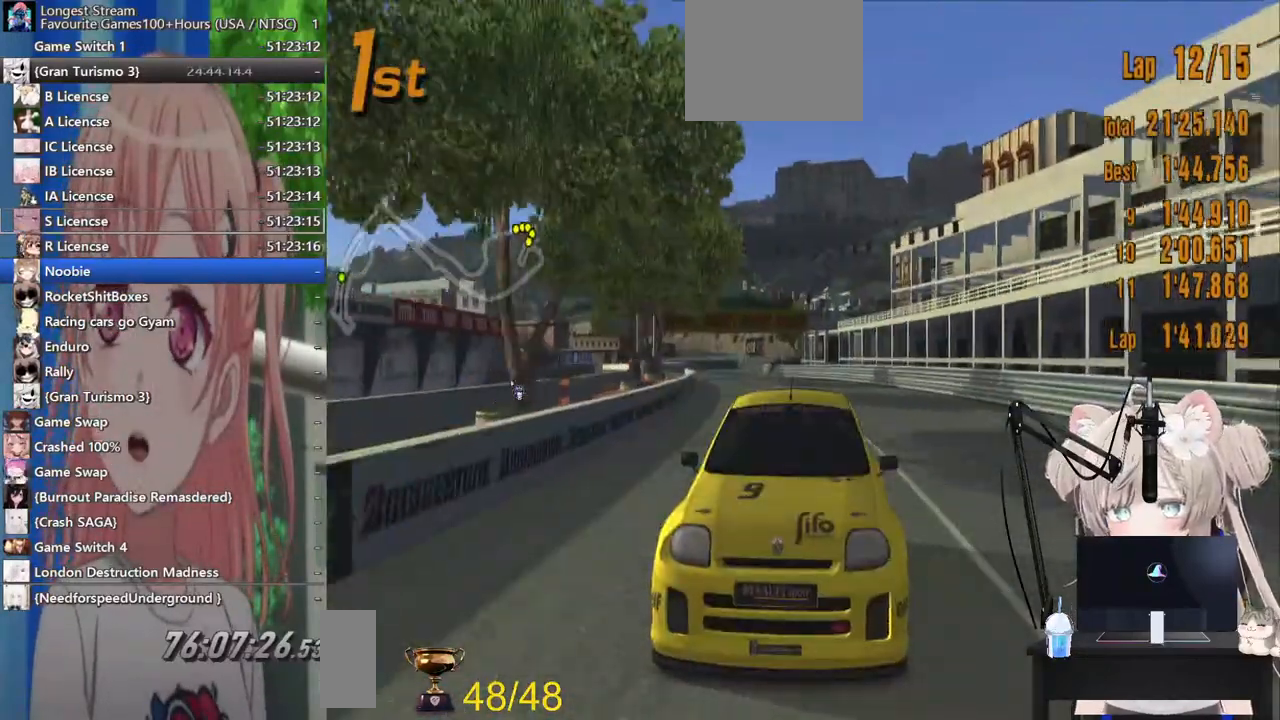
{"dt_ms": 500, "buttons": [], "left_stick": "center", "right_stick": "center", "events": []}
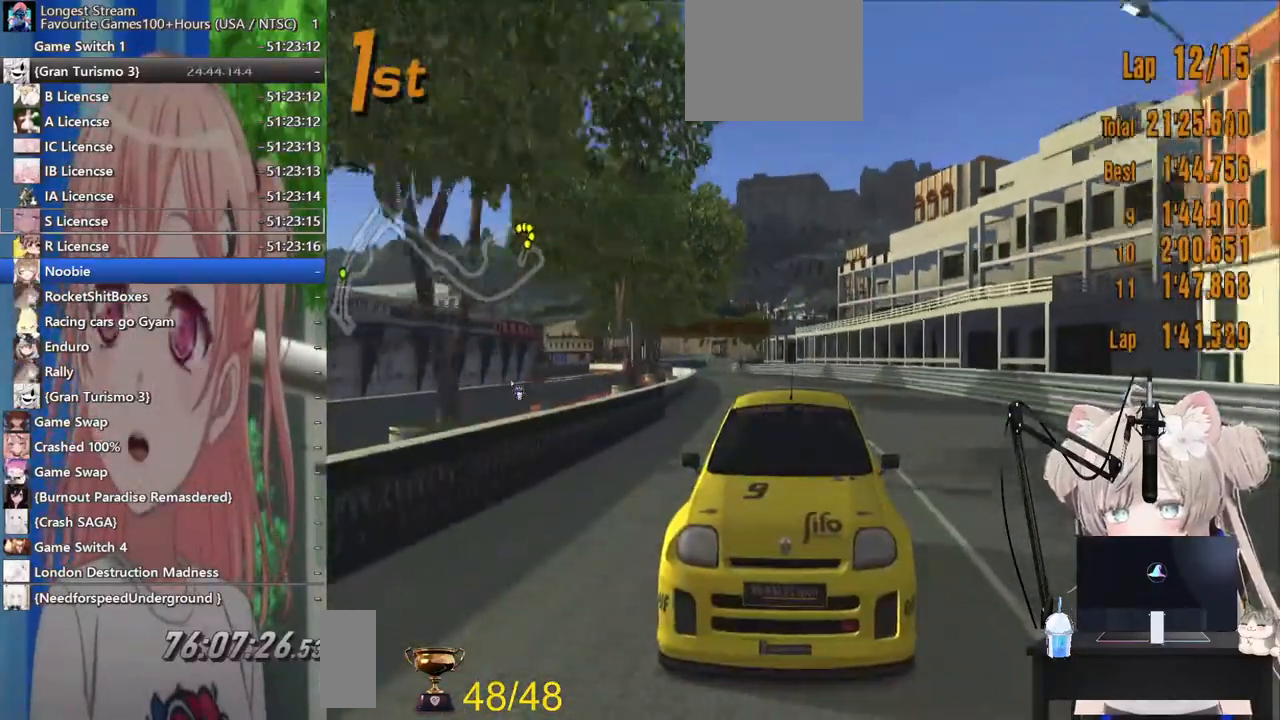
{"dt_ms": 500, "buttons": [], "left_stick": "center", "right_stick": "center", "events": []}
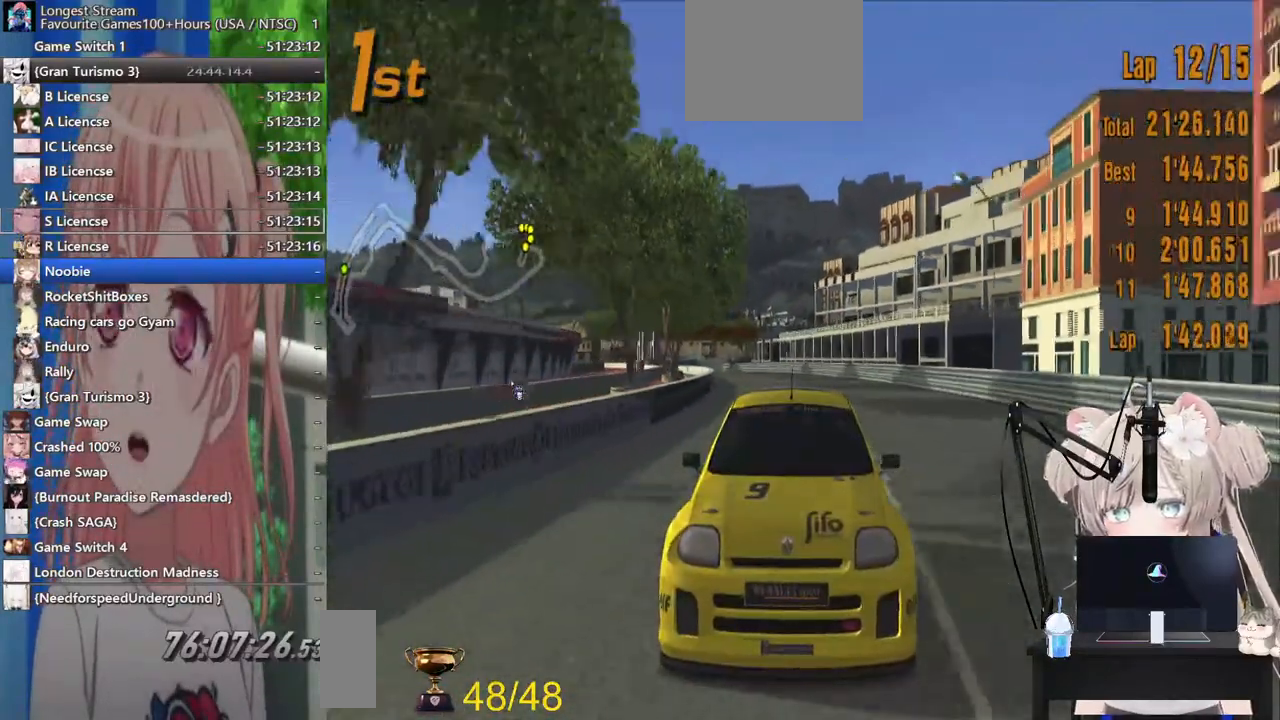
{"dt_ms": 500, "buttons": [], "left_stick": "center", "right_stick": "center", "events": []}
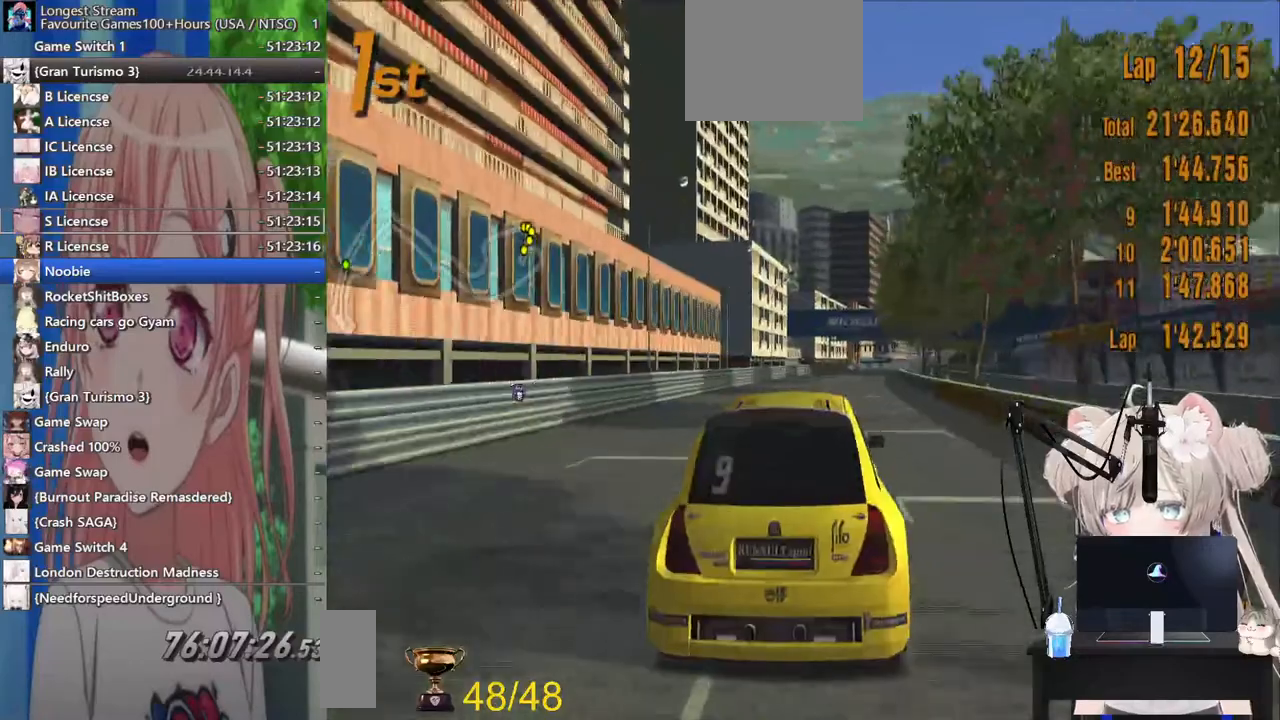
{"dt_ms": 500, "buttons": [], "left_stick": "center", "right_stick": "center", "events": []}
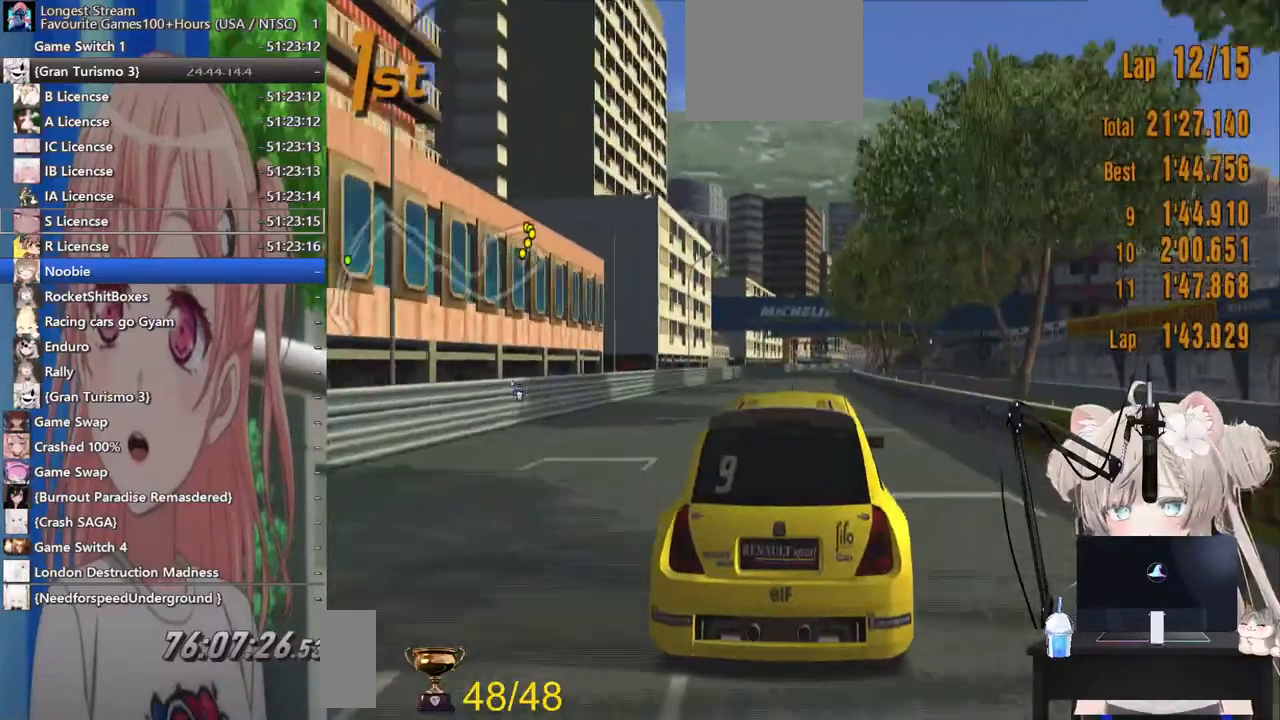
{"dt_ms": 500, "buttons": [], "left_stick": "center", "right_stick": "center", "events": []}
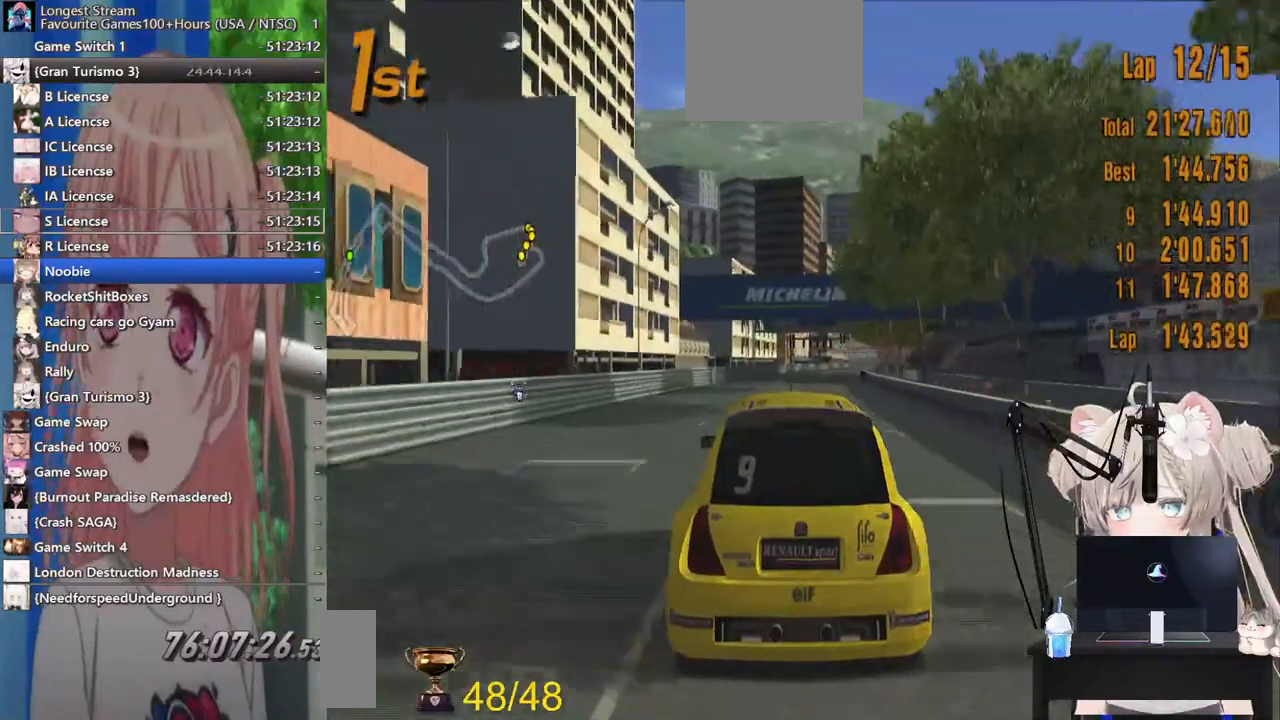
{"dt_ms": 500, "buttons": [], "left_stick": "center", "right_stick": "center", "events": [[367, "CROSS", "down"], [500, "CROSS", "up"]]}
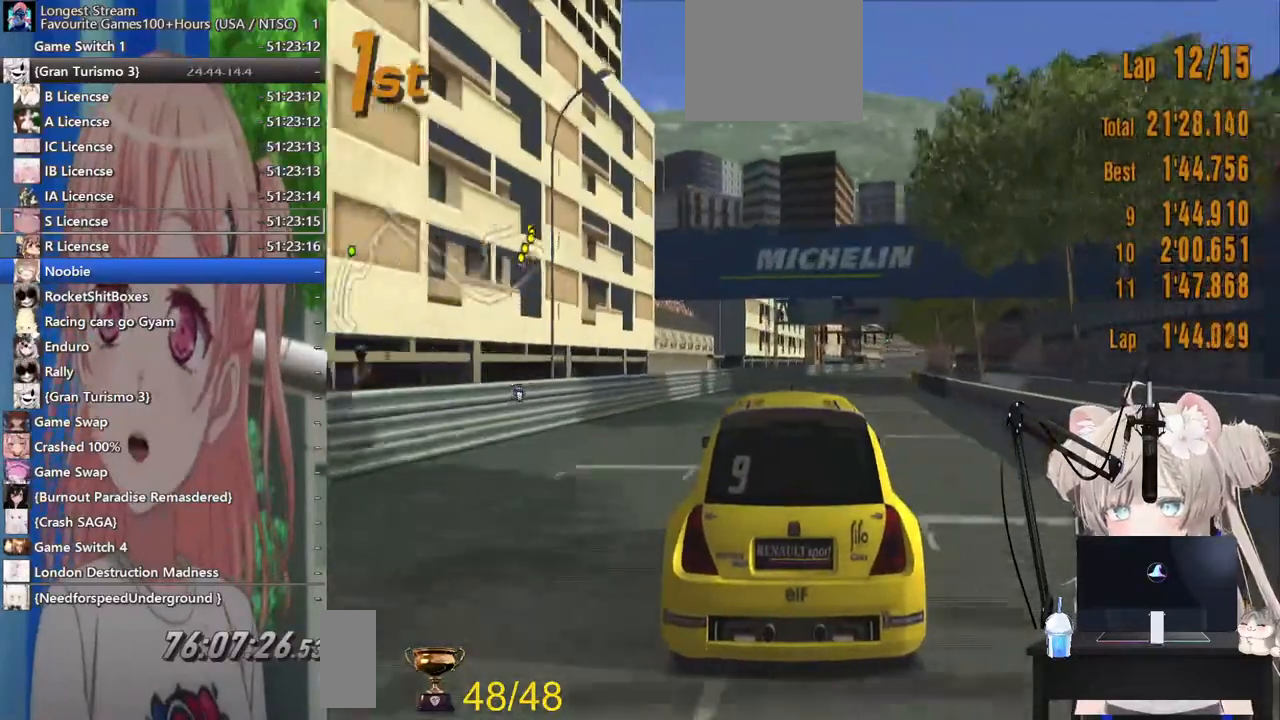
{"dt_ms": 500, "buttons": ["R1"], "left_stick": "center", "right_stick": "center", "events": [[383, "R1", "down"]]}
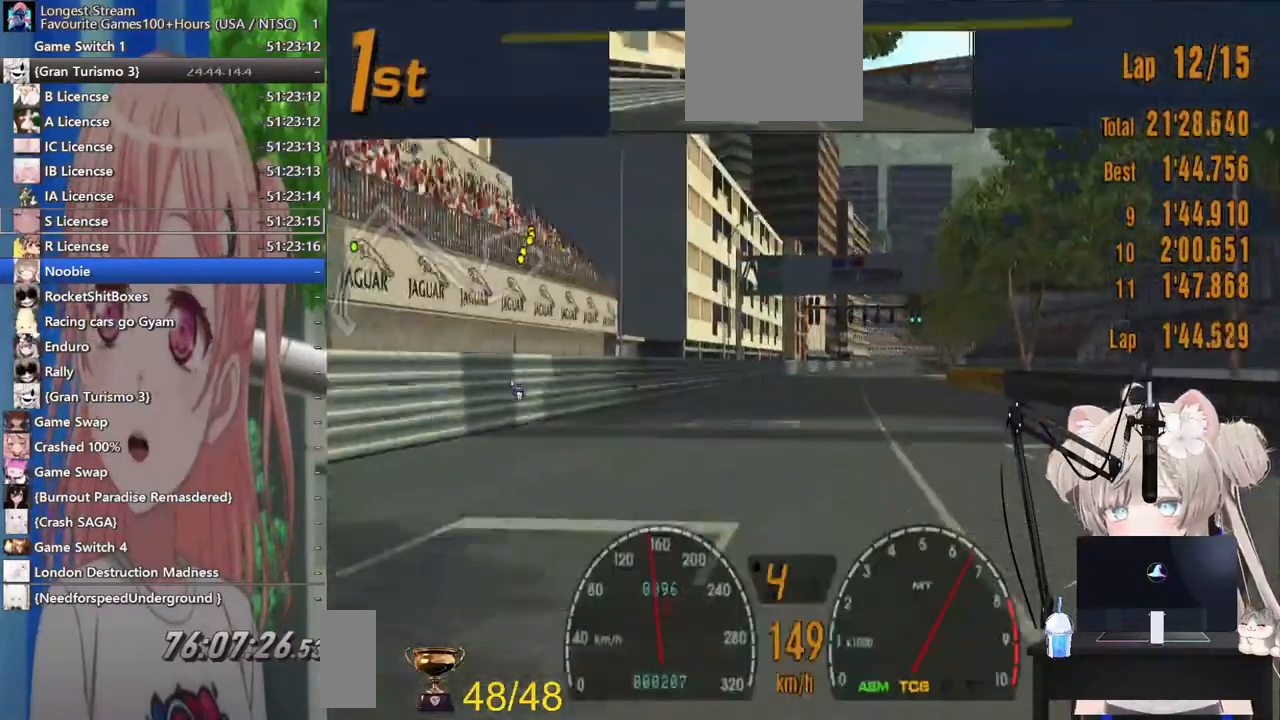
{"dt_ms": 500, "buttons": [], "left_stick": "right", "right_stick": "center", "events": [[100, "R1", "up"], [483, "left_stick", "right"]]}
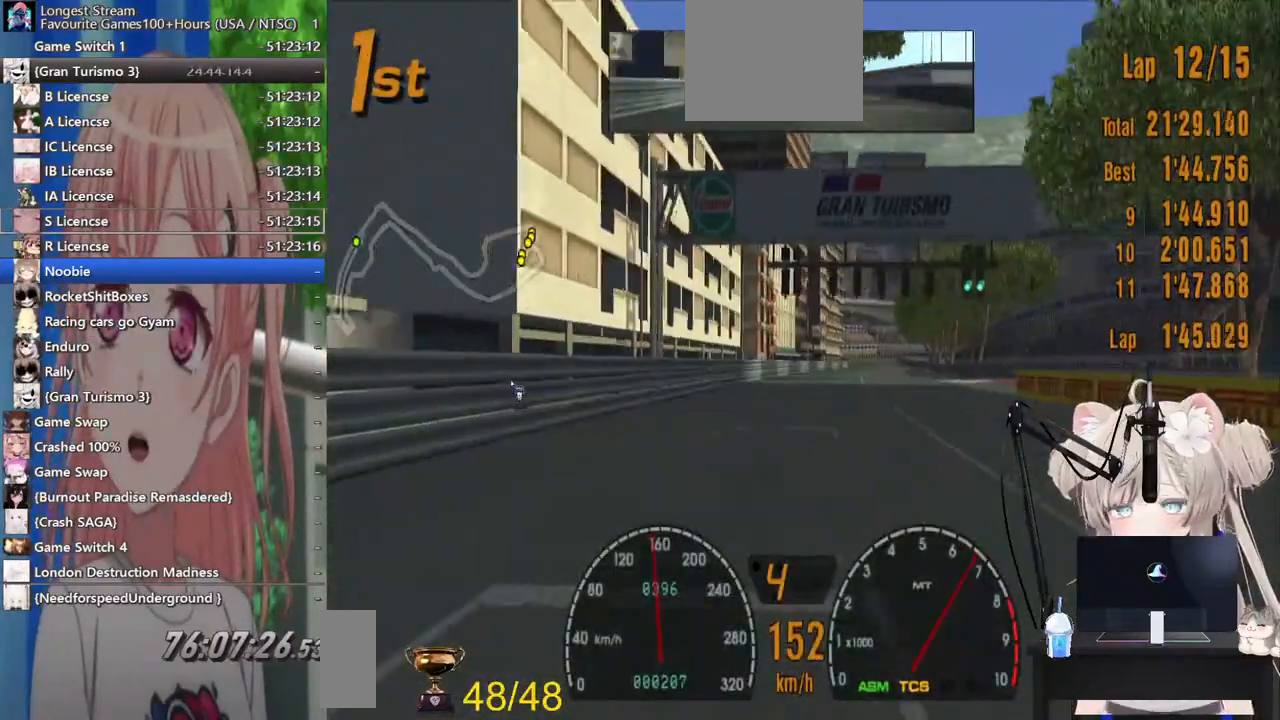
{"dt_ms": 500, "buttons": [], "left_stick": "right", "right_stick": "center", "events": []}
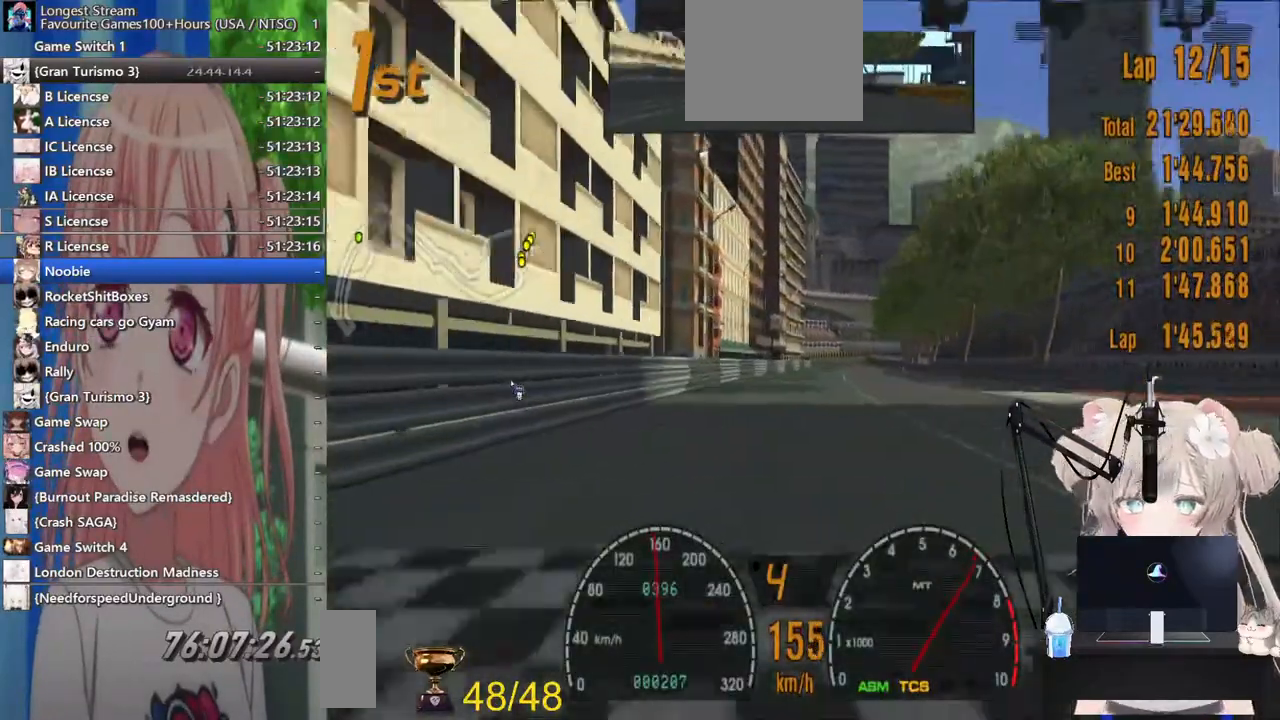
{"dt_ms": 500, "buttons": [], "left_stick": "center", "right_stick": "center", "events": [[367, "left_stick", "center"]]}
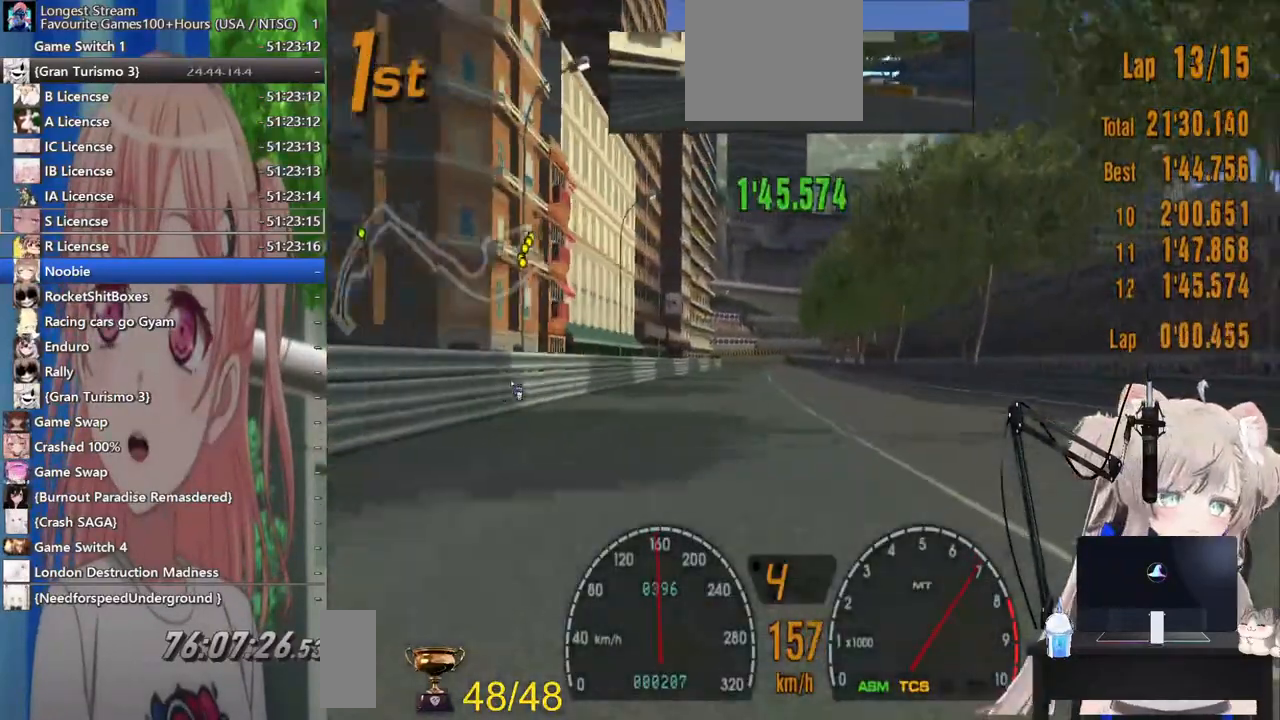
{"dt_ms": 500, "buttons": [], "left_stick": "center", "right_stick": "center", "events": []}
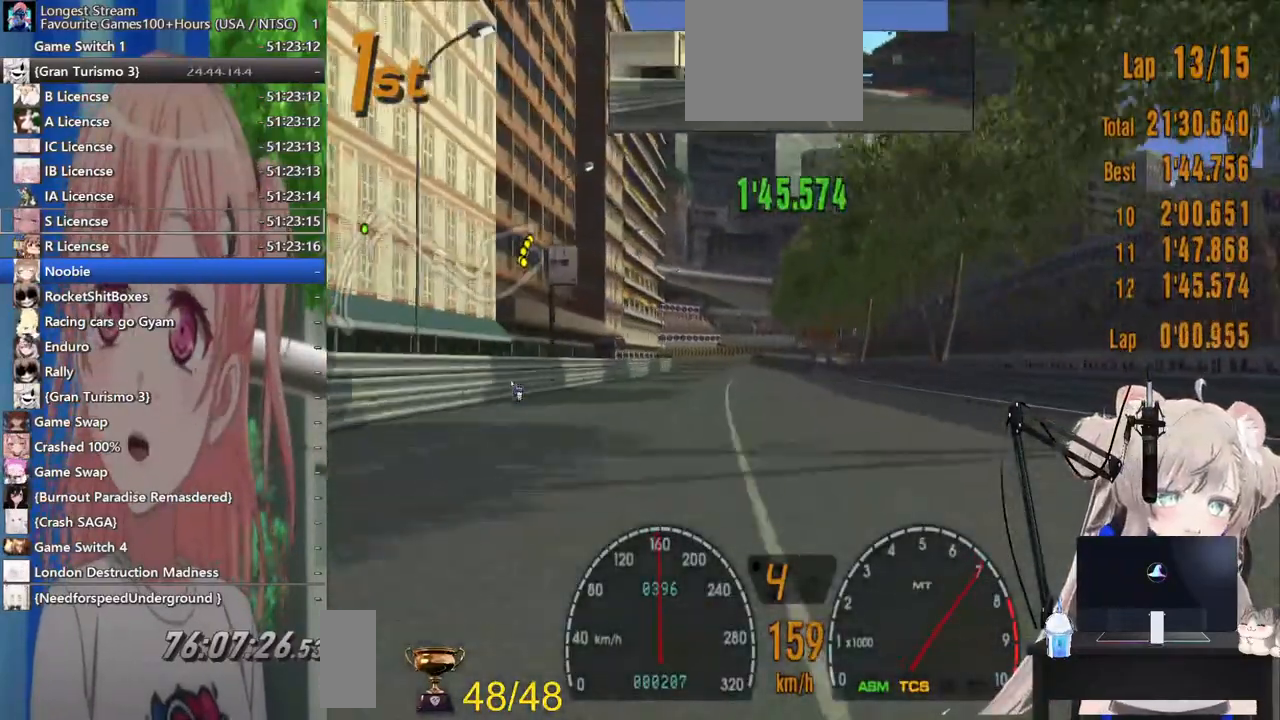
{"dt_ms": 500, "buttons": [], "left_stick": "down-left", "right_stick": "center", "events": [[500, "left_stick", "down-left"]]}
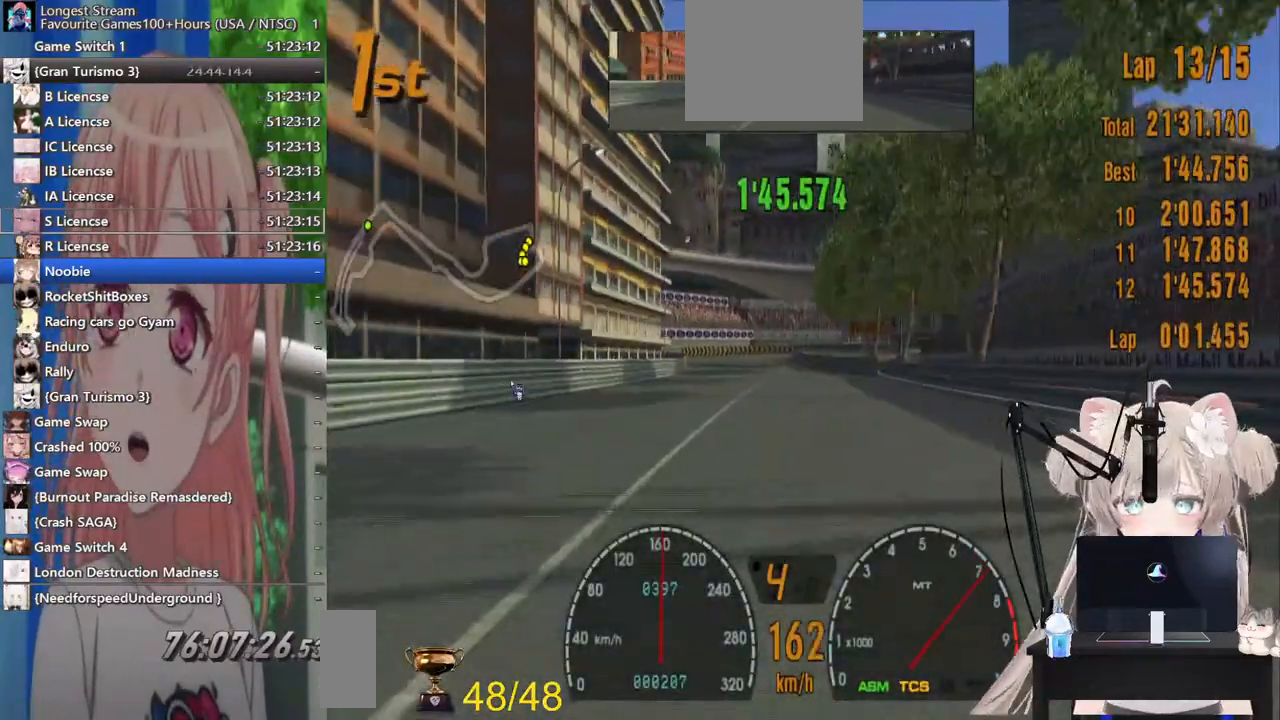
{"dt_ms": 500, "buttons": [], "left_stick": "center", "right_stick": "center", "events": [[217, "left_stick", "center"], [383, "left_stick", "right"], [500, "left_stick", "center"]]}
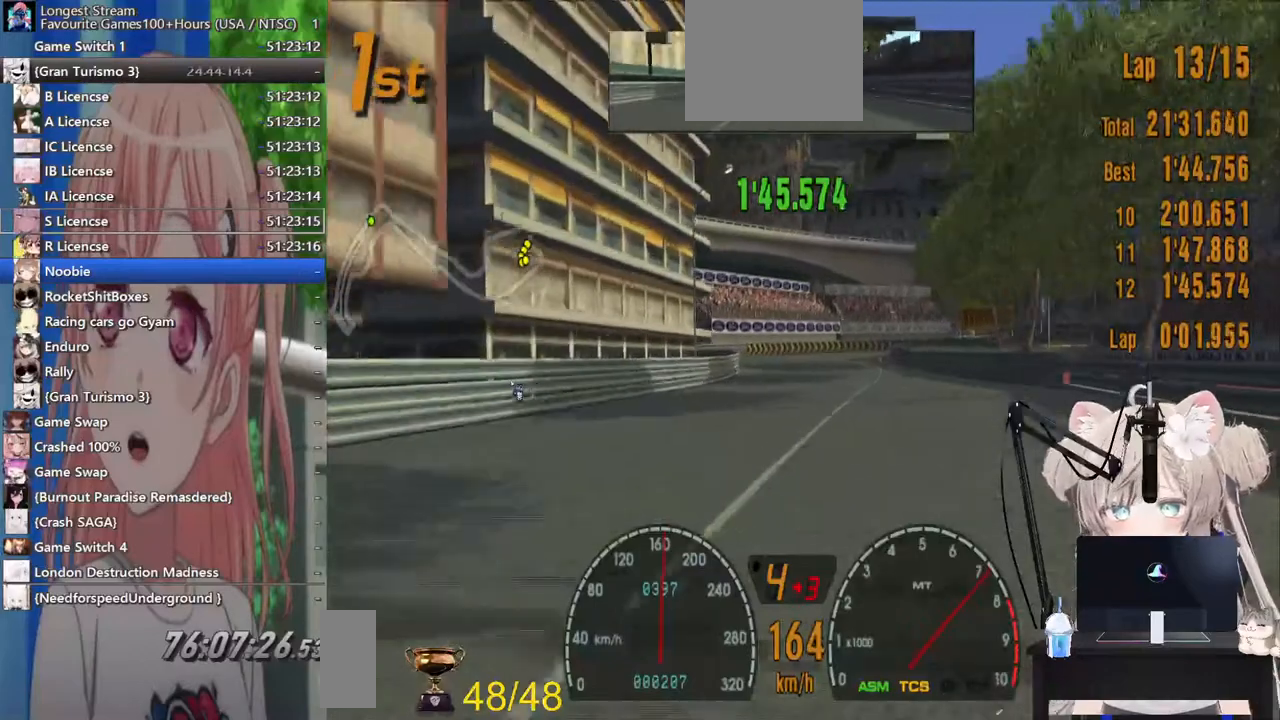
{"dt_ms": 500, "buttons": [], "left_stick": "center", "right_stick": "center", "events": []}
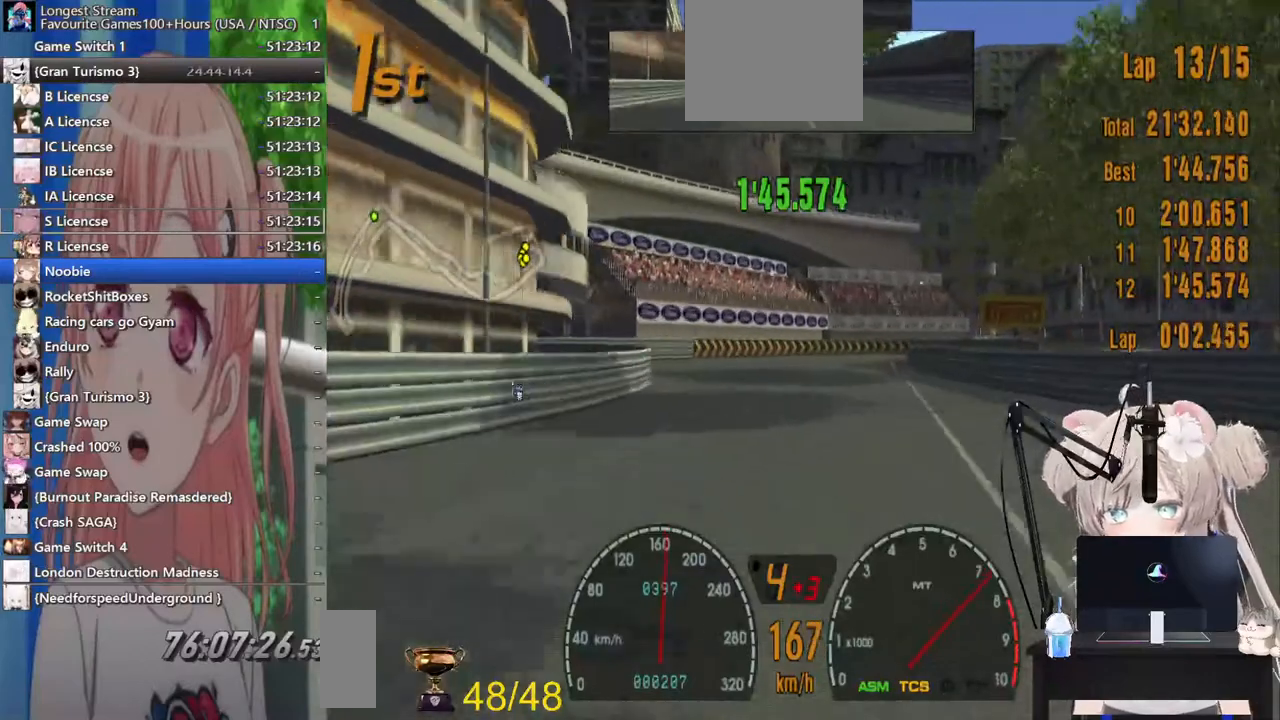
{"dt_ms": 1000, "buttons": [], "left_stick": "right", "right_stick": "center"}
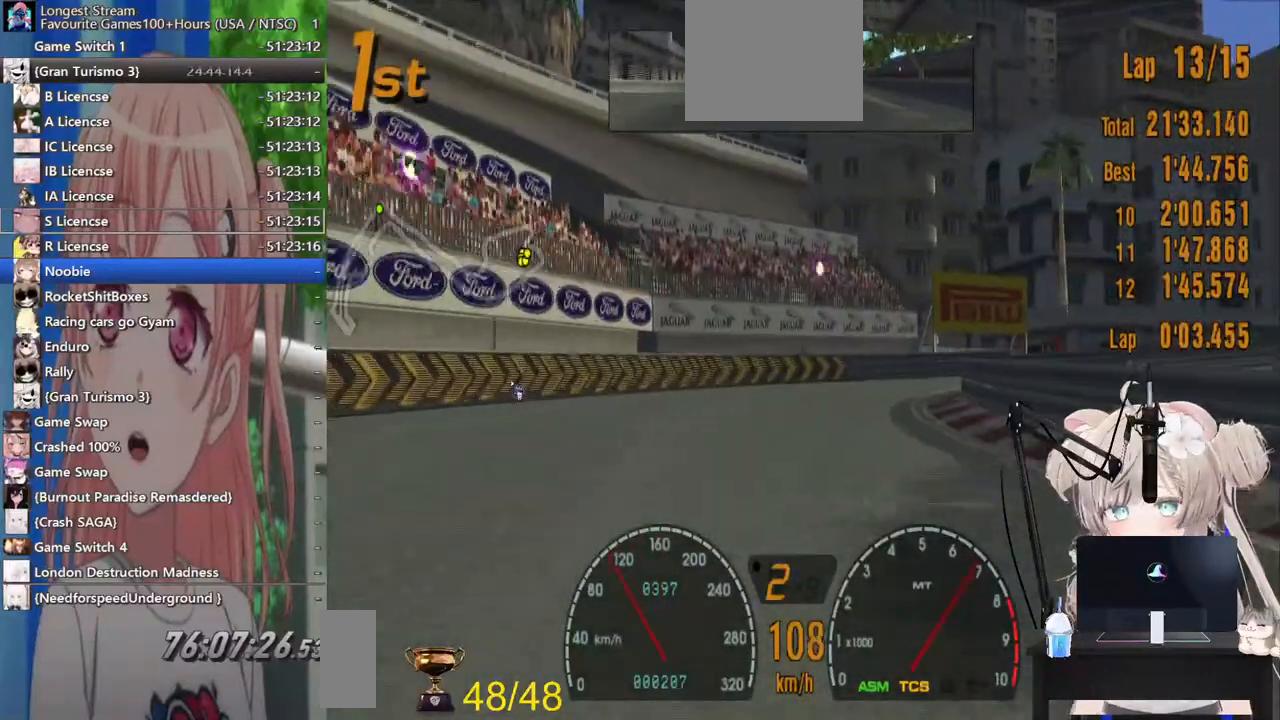
{"dt_ms": 500, "buttons": [], "left_stick": "right", "right_stick": "center", "events": []}
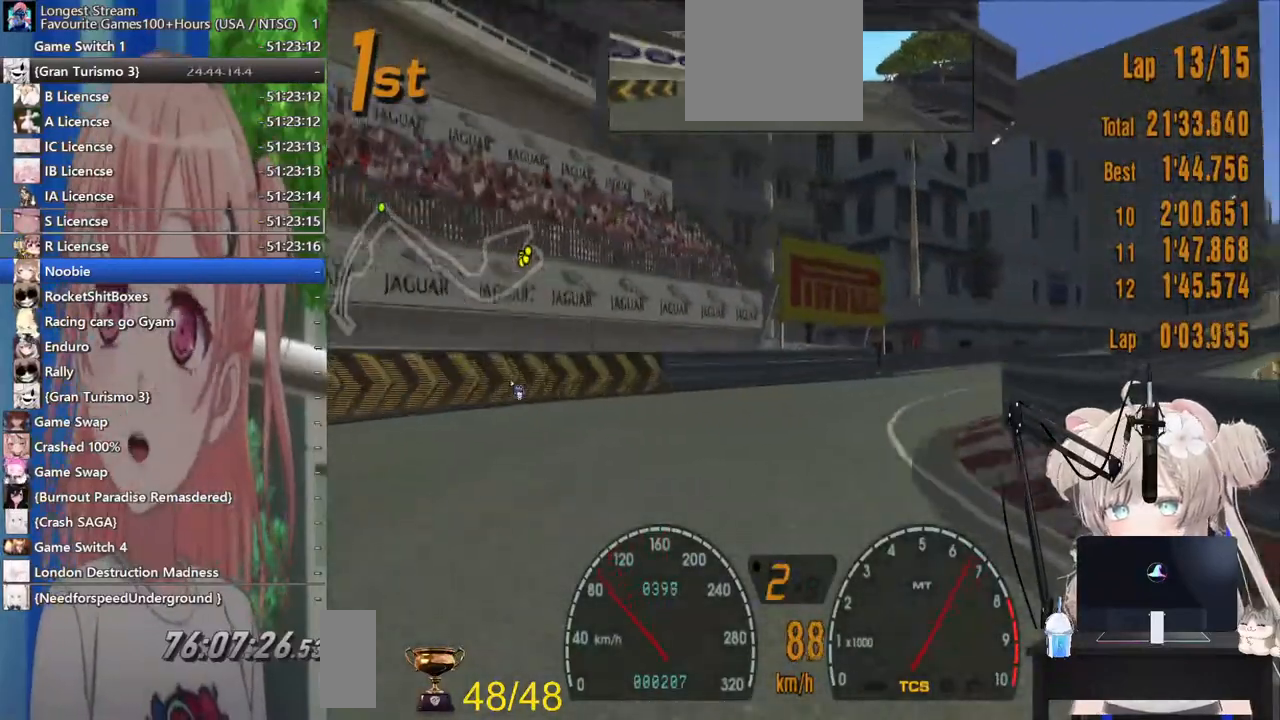
{"dt_ms": 500, "buttons": [], "left_stick": "right", "right_stick": "center", "events": []}
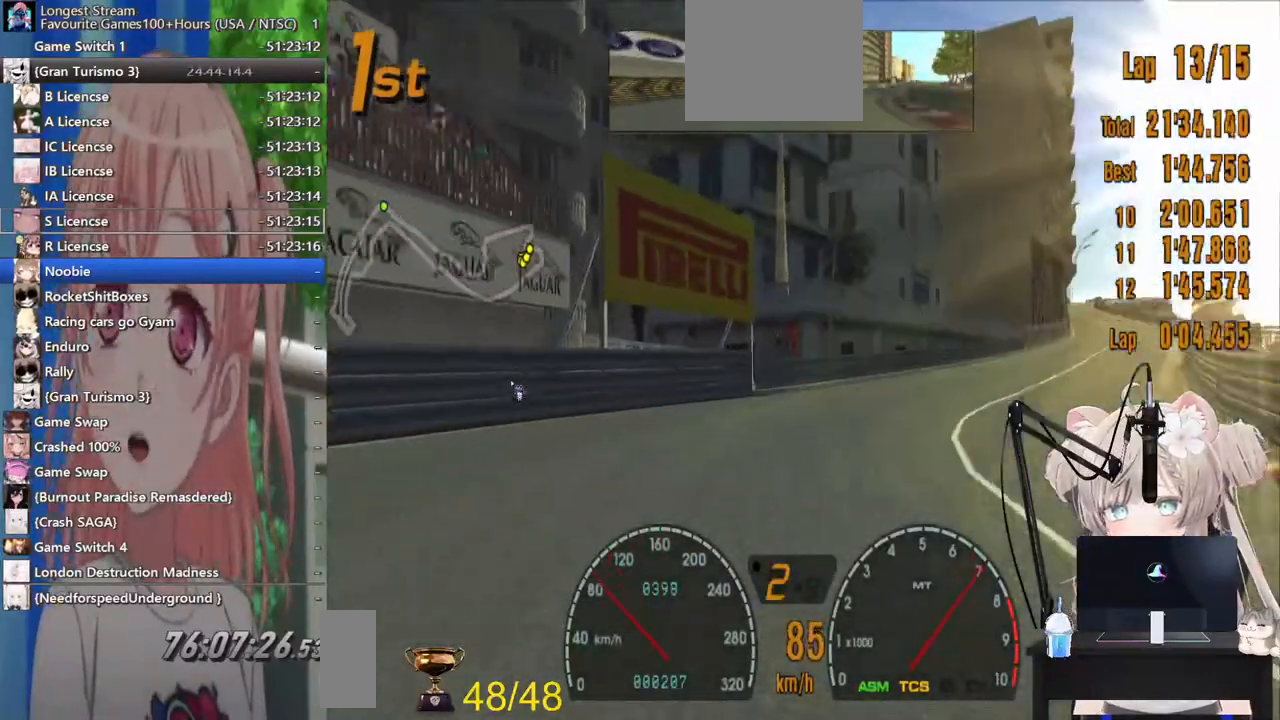
{"dt_ms": 500, "buttons": [], "left_stick": "right", "right_stick": "center", "events": []}
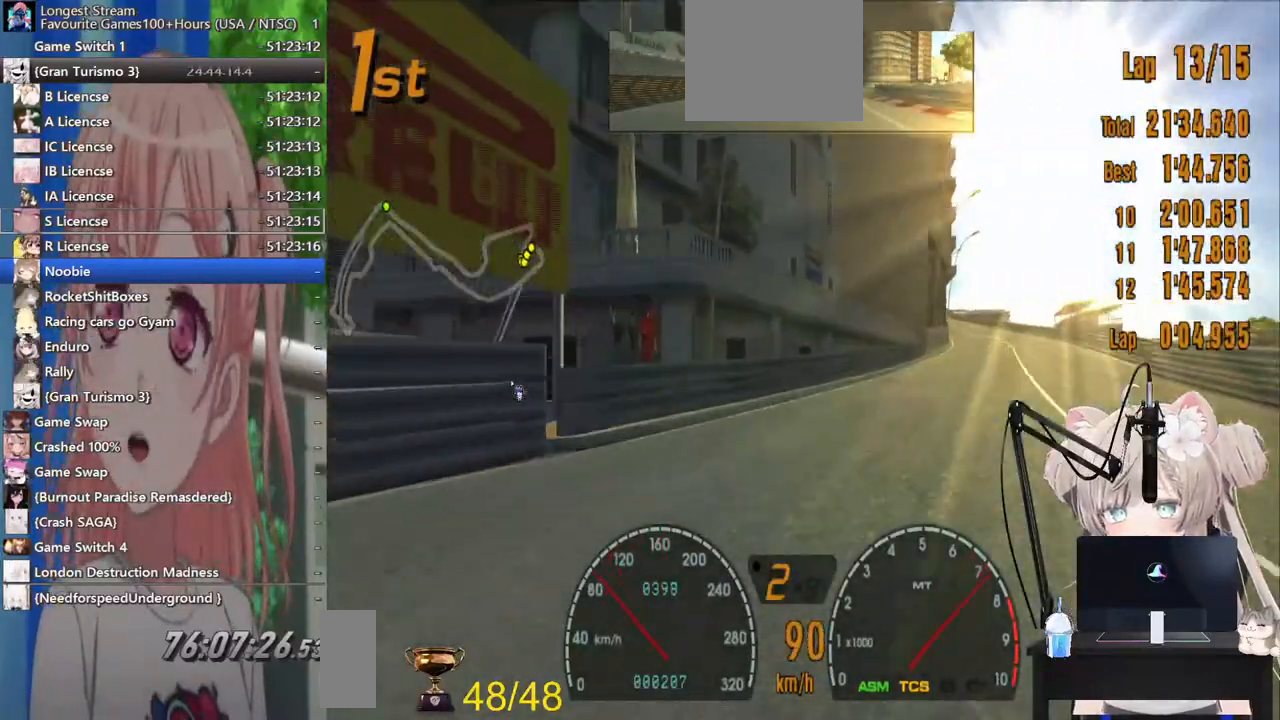
{"dt_ms": 500, "buttons": [], "left_stick": "center", "right_stick": "center", "events": [[117, "left_stick", "center"]]}
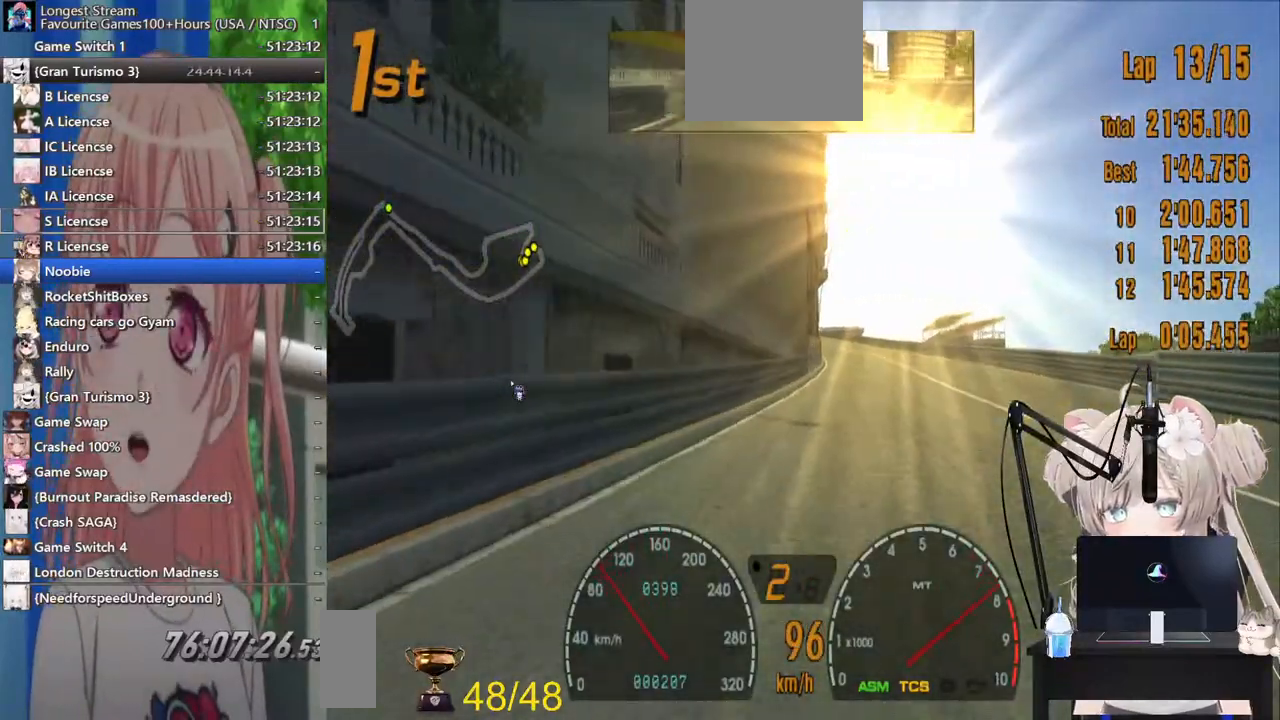
{"dt_ms": 500, "buttons": [], "left_stick": "center", "right_stick": "center", "events": []}
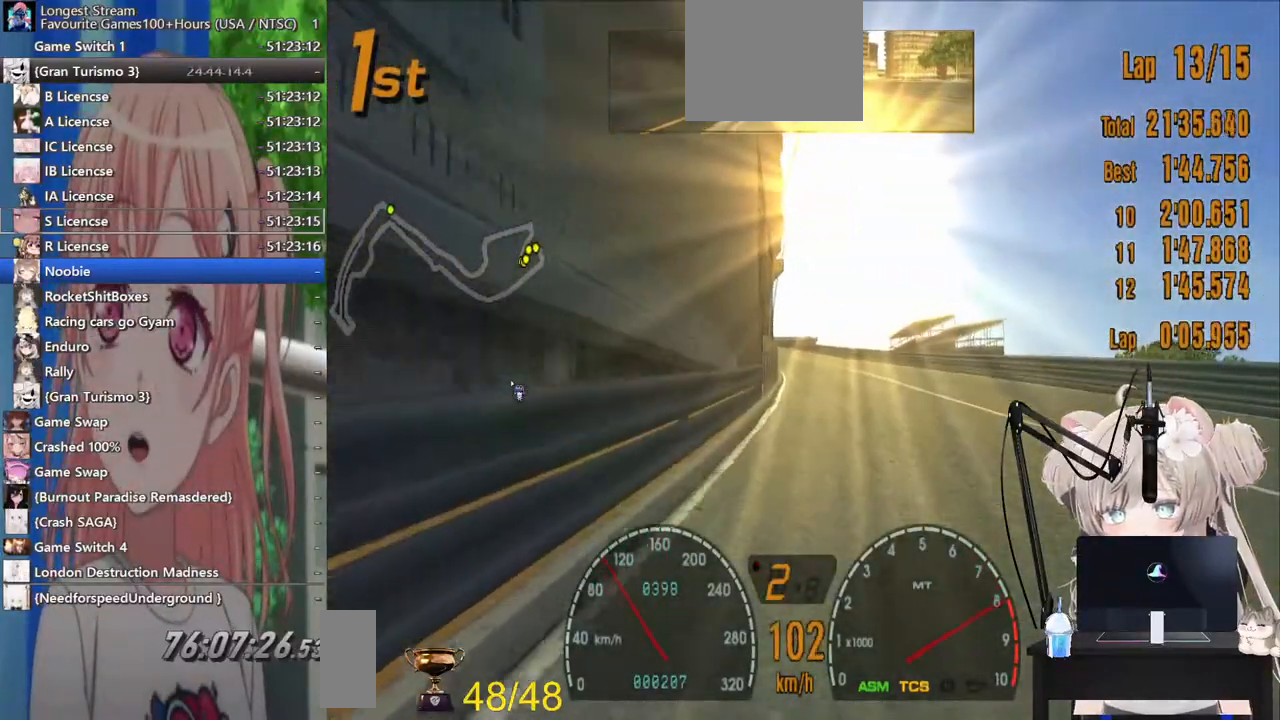
{"dt_ms": 500, "buttons": [], "left_stick": "center", "right_stick": "center", "events": [[133, "CROSS", "down"], [267, "CROSS", "up"], [383, "left_stick", "right"], [483, "left_stick", "center"]]}